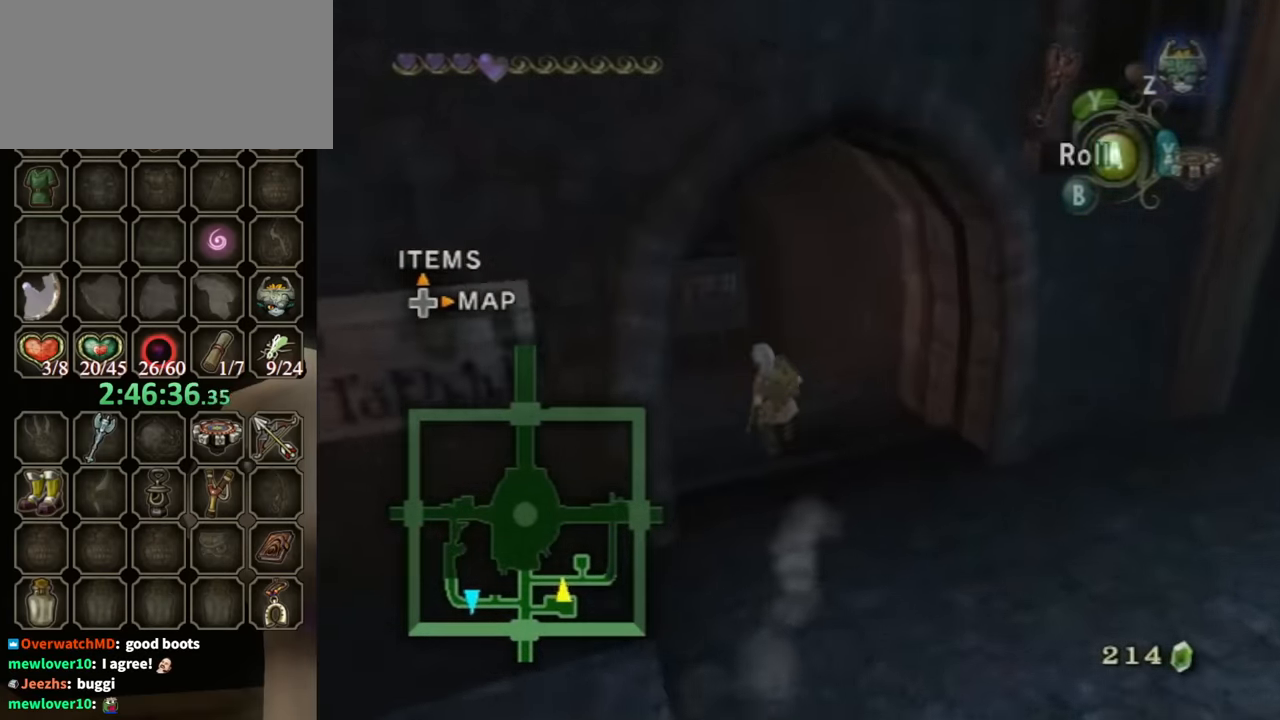
Gameplay with a controller (Nintendo layout); each line is a JSON object with the inputs held at the frame after it. "events" lists button and stick changes between this image and that frame as [ms after this image, input, new state], when the widget could be followed in between. Not read: L3 R3.
{"buttons": [], "left_stick": "up", "right_stick": "center", "events": [[33, "A", "down"], [100, "A", "up"], [100, "left_stick", "up"], [166, "A", "down"], [233, "A", "up"]]}
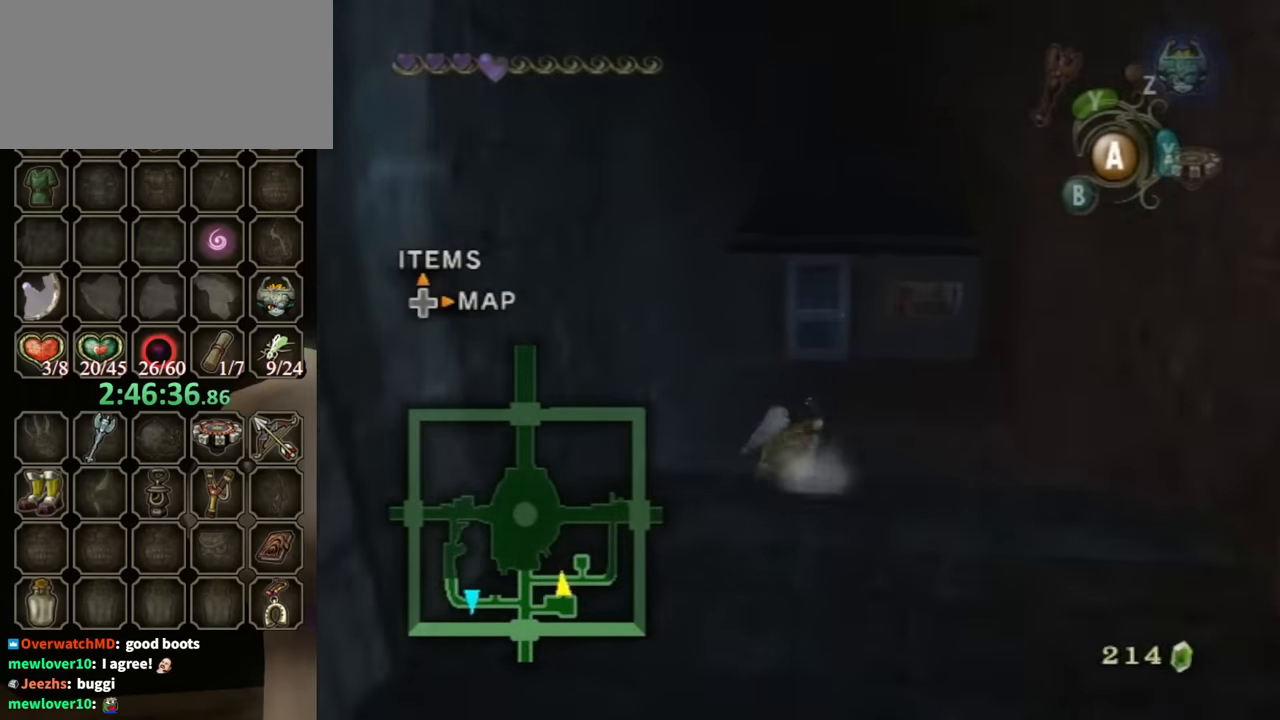
{"buttons": ["DPAD_UP", "DPAD_RIGHT"], "left_stick": "center", "right_stick": "center", "events": [[233, "A", "down"], [266, "A", "up"], [400, "left_stick", "center"], [500, "DPAD_RIGHT", "down"], [500, "DPAD_UP", "down"]]}
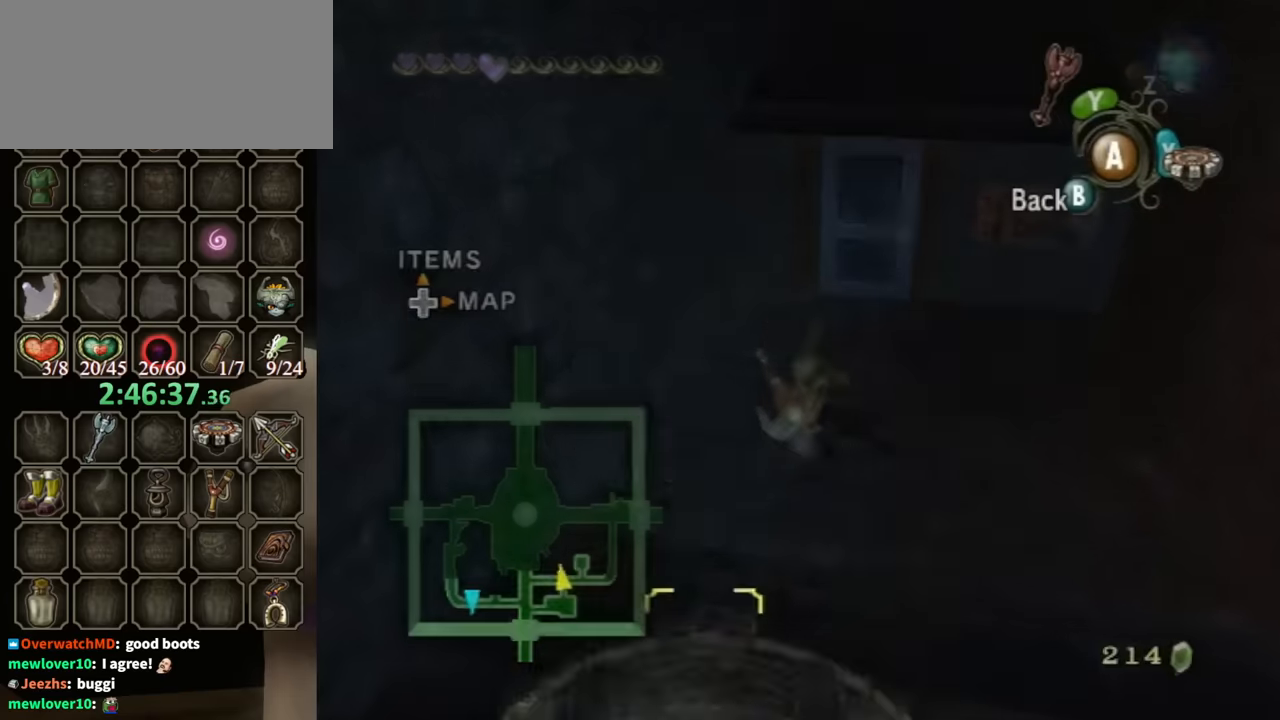
{"buttons": [], "left_stick": "left", "right_stick": "center", "events": [[34, "DPAD_RIGHT", "up"], [67, "DPAD_UP", "up"], [234, "left_stick", "left"], [334, "left_stick", "center"], [467, "left_stick", "left"]]}
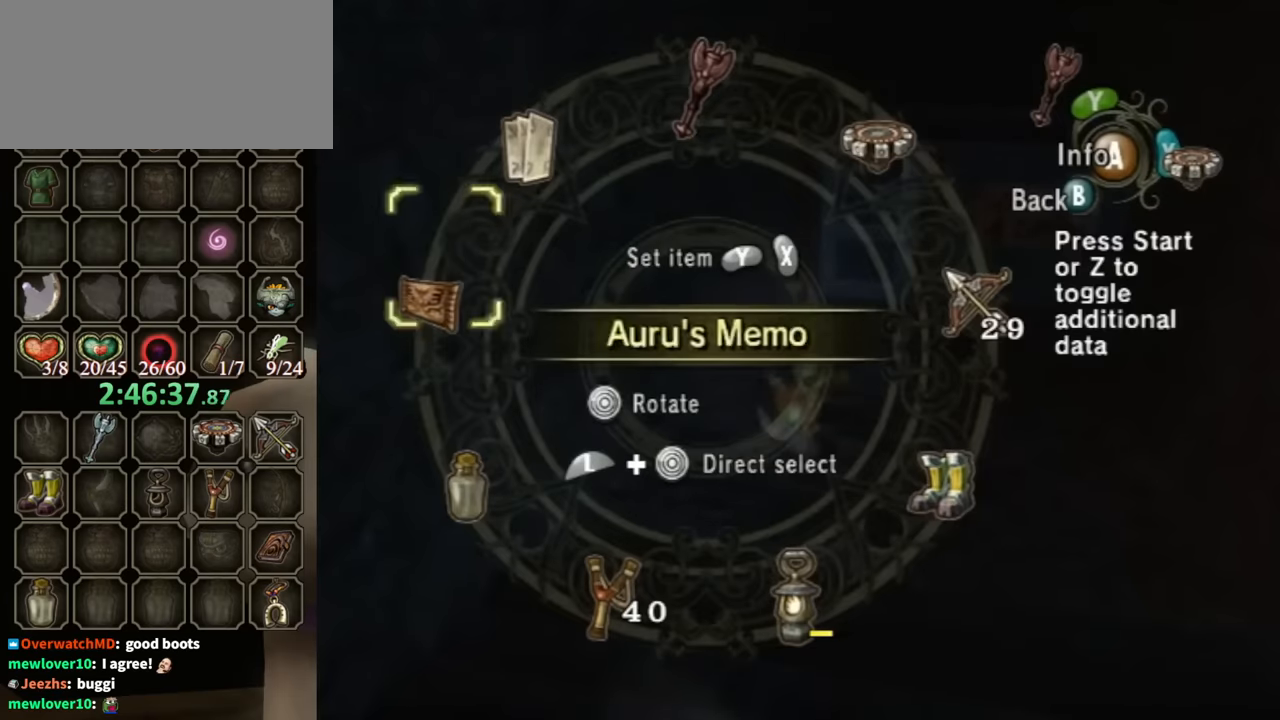
{"buttons": [], "left_stick": "center", "right_stick": "center", "events": [[67, "left_stick", "center"]]}
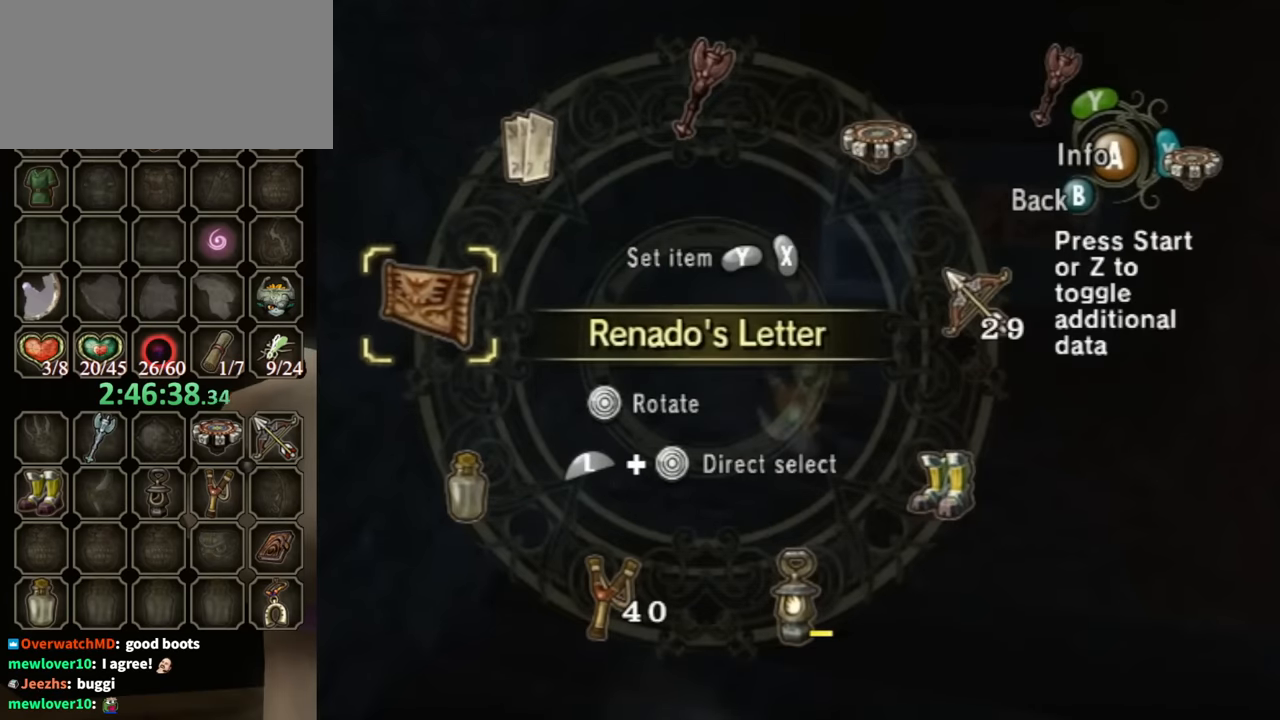
{"buttons": [], "left_stick": "up-right", "right_stick": "center", "events": [[34, "Y", "down"], [200, "B", "down"], [200, "Y", "up"], [367, "B", "up"], [467, "left_stick", "up-right"]]}
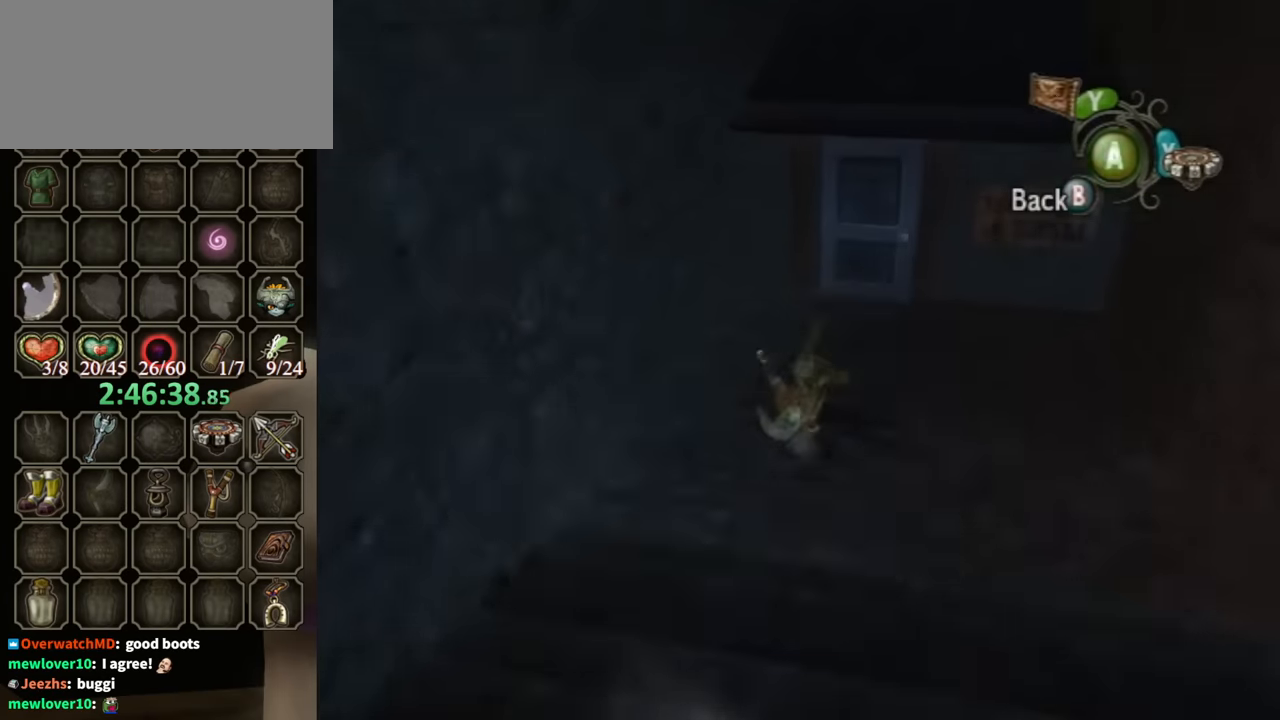
{"buttons": ["A"], "left_stick": "center", "right_stick": "center", "events": [[467, "left_stick", "center"], [500, "A", "down"]]}
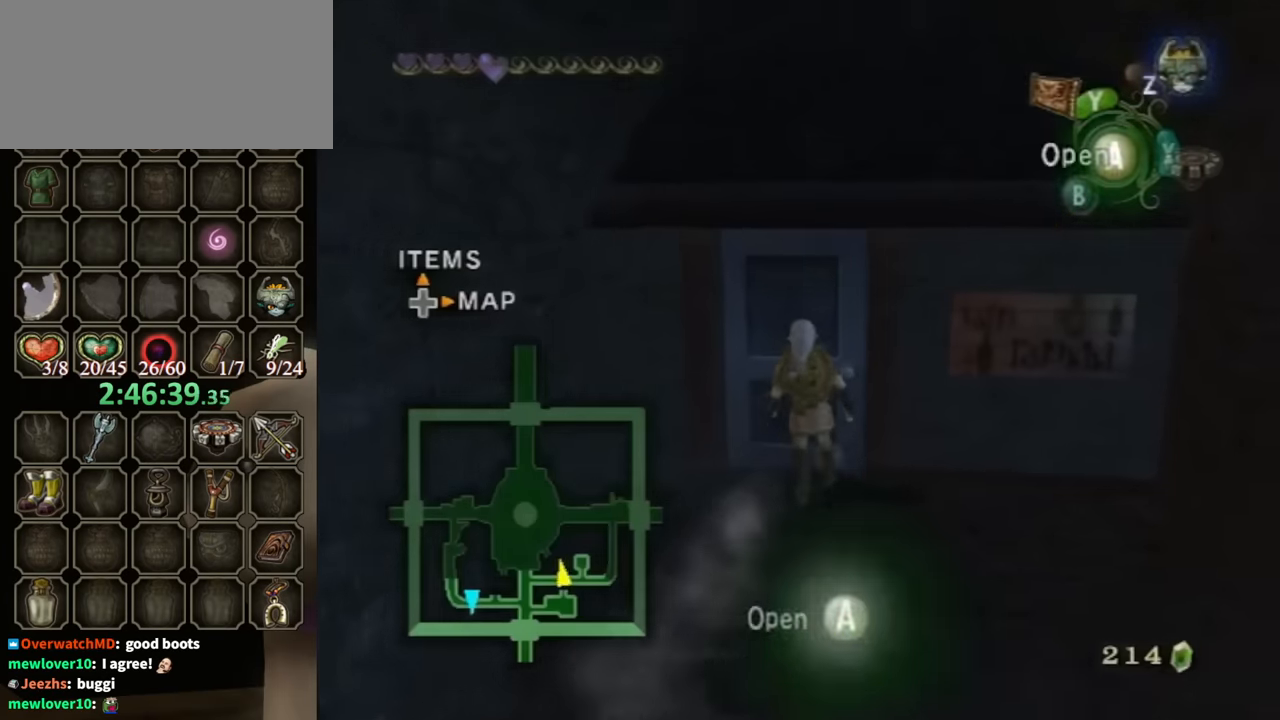
{"buttons": ["A"], "left_stick": "center", "right_stick": "center", "events": [[100, "A", "up"], [134, "A", "down"]]}
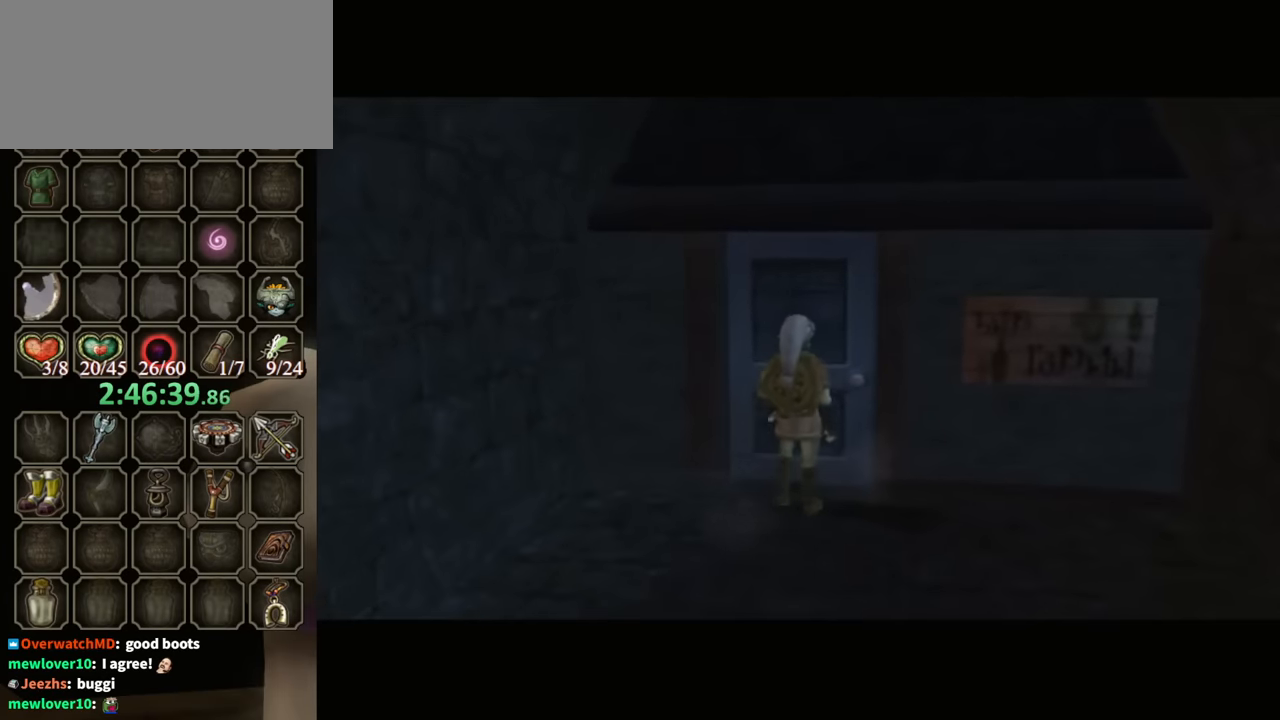
{"buttons": ["A"], "left_stick": "center", "right_stick": "center", "events": []}
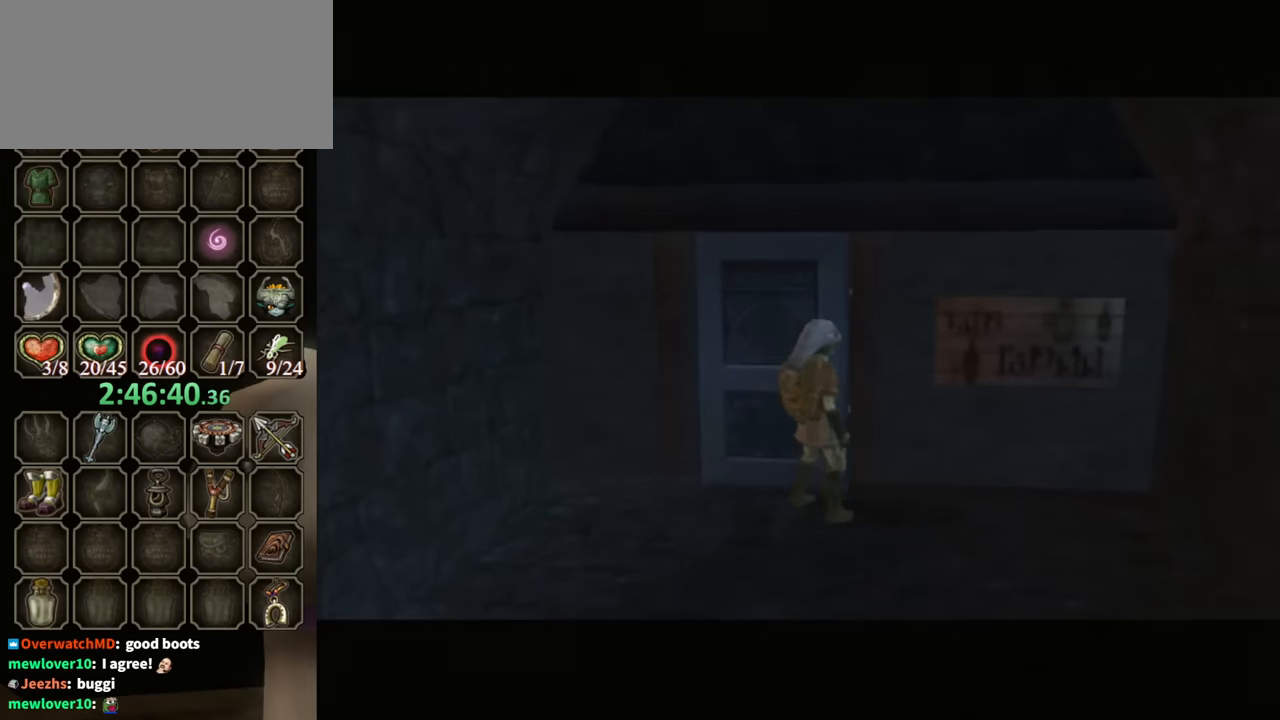
{"buttons": ["A"], "left_stick": "center", "right_stick": "center", "events": []}
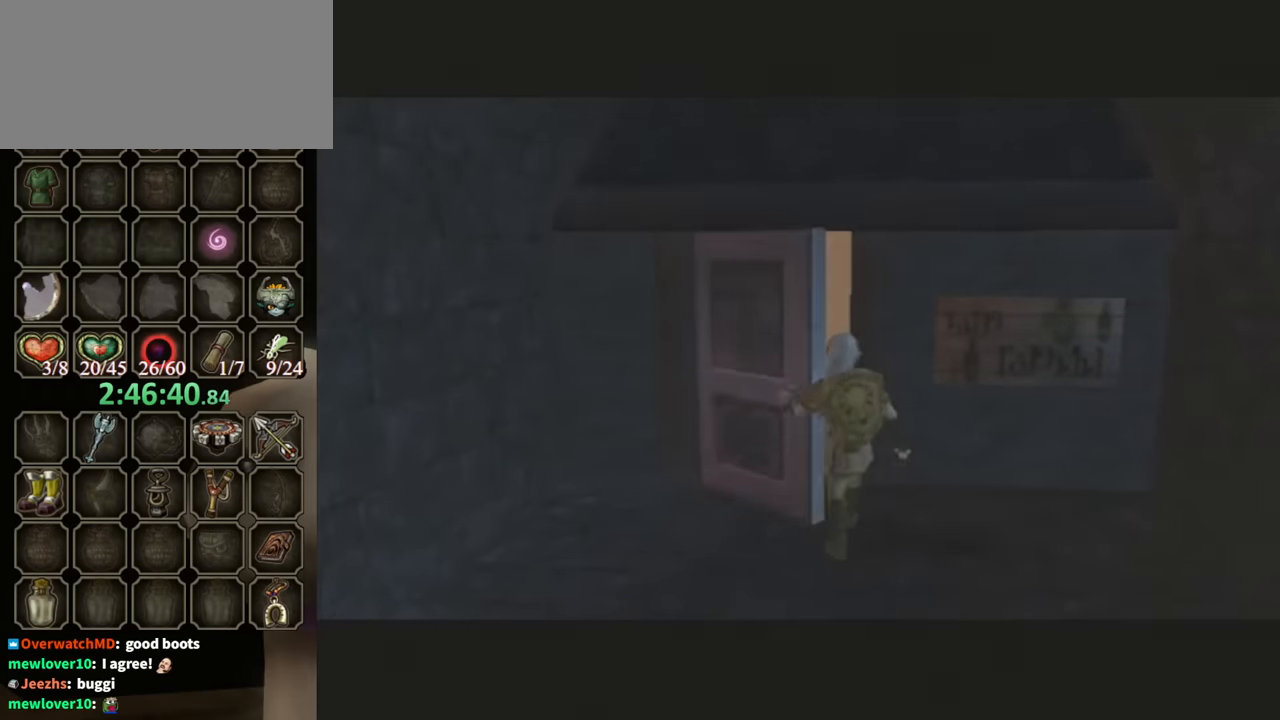
{"buttons": ["A"], "left_stick": "center", "right_stick": "center", "events": []}
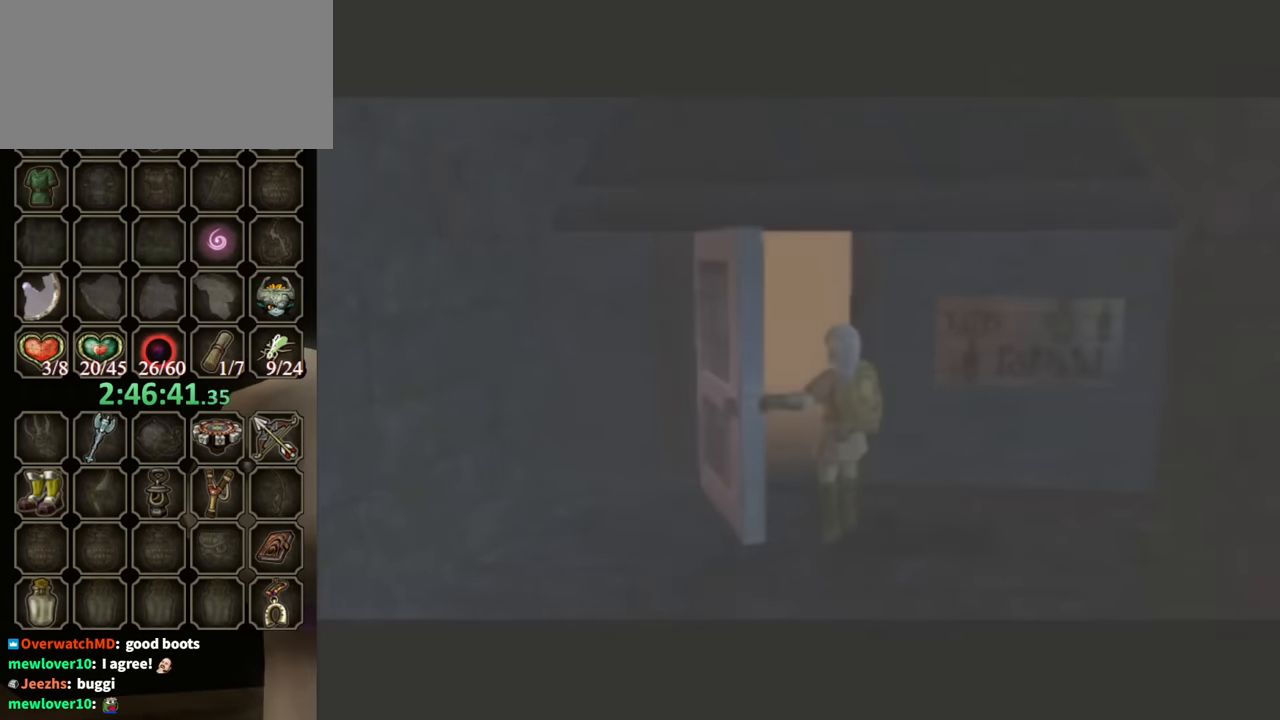
{"buttons": ["A"], "left_stick": "center", "right_stick": "center", "events": []}
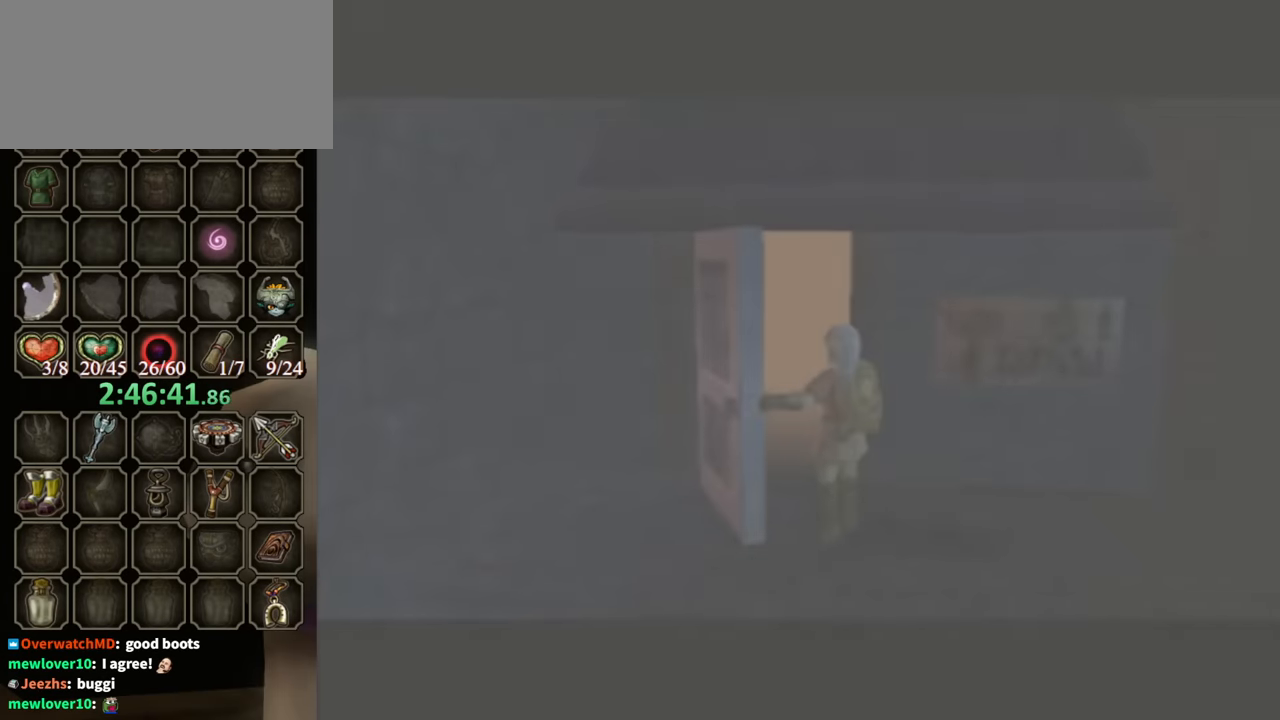
{"buttons": ["A"], "left_stick": "center", "right_stick": "center", "events": []}
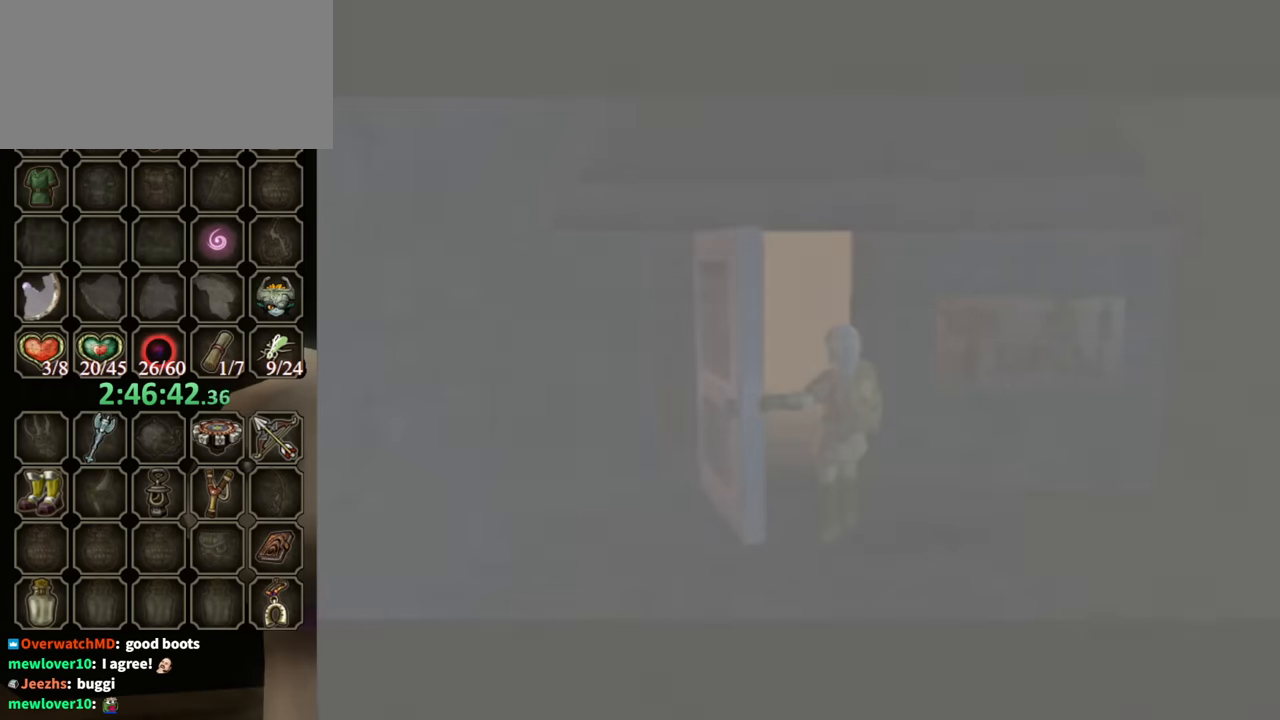
{"buttons": ["A"], "left_stick": "center", "right_stick": "center", "events": []}
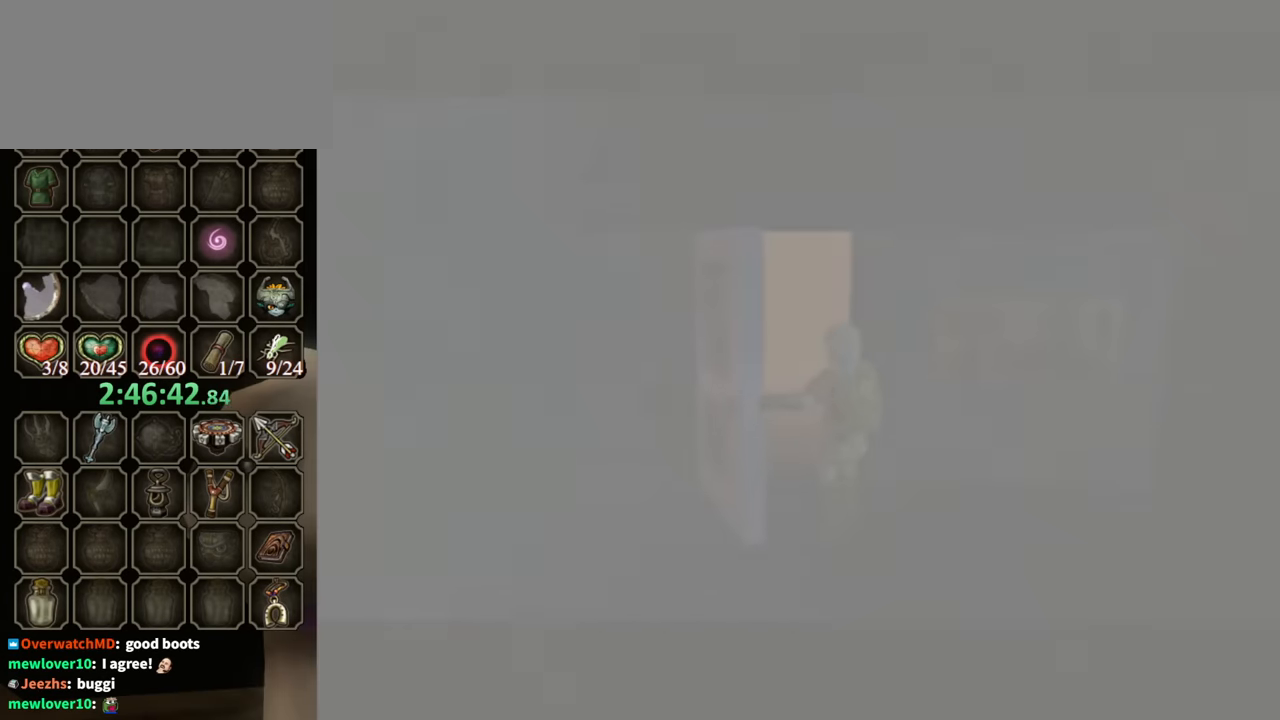
{"buttons": ["A"], "left_stick": "center", "right_stick": "center", "events": []}
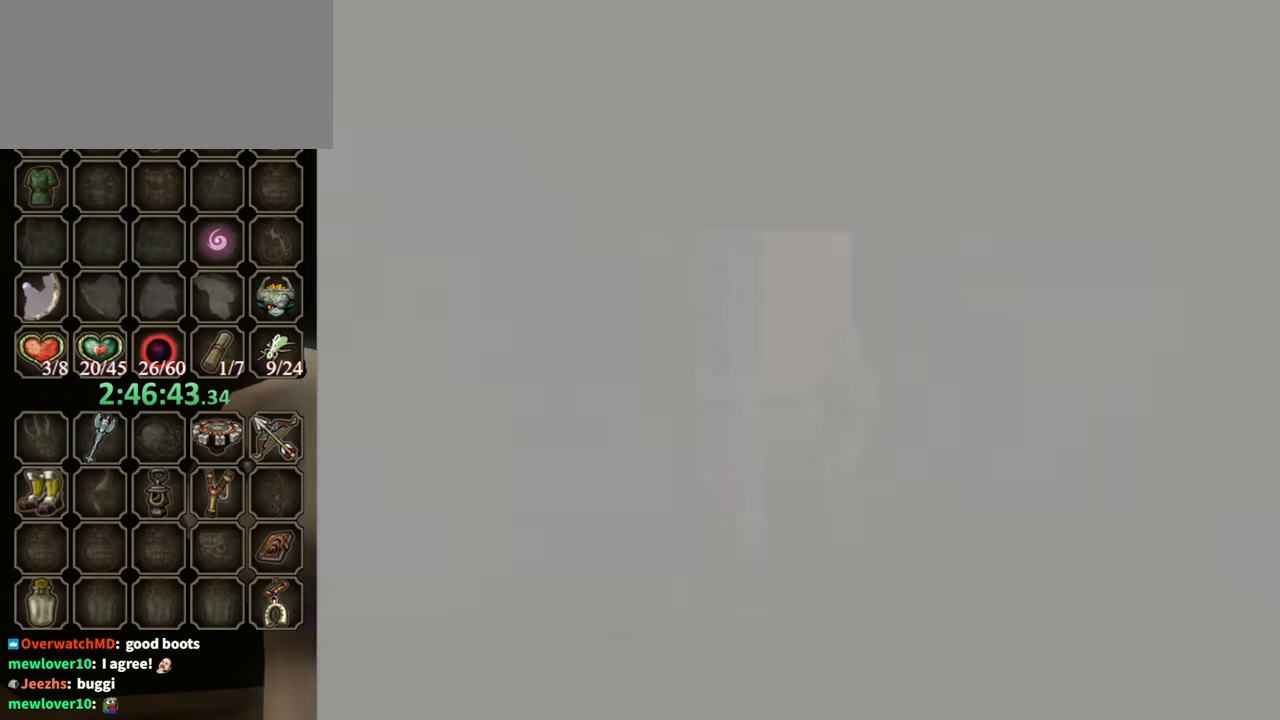
{"buttons": [], "left_stick": "center", "right_stick": "center", "events": [[167, "A", "up"]]}
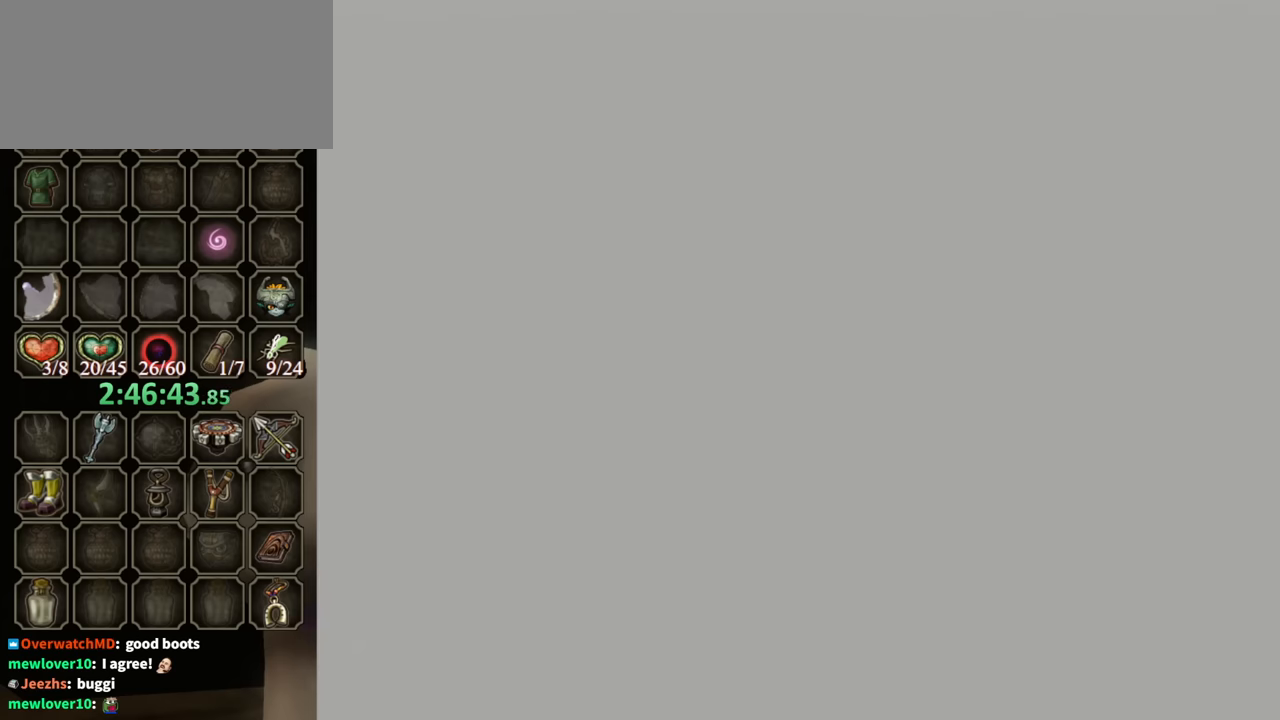
{"buttons": [], "left_stick": "center", "right_stick": "center", "events": []}
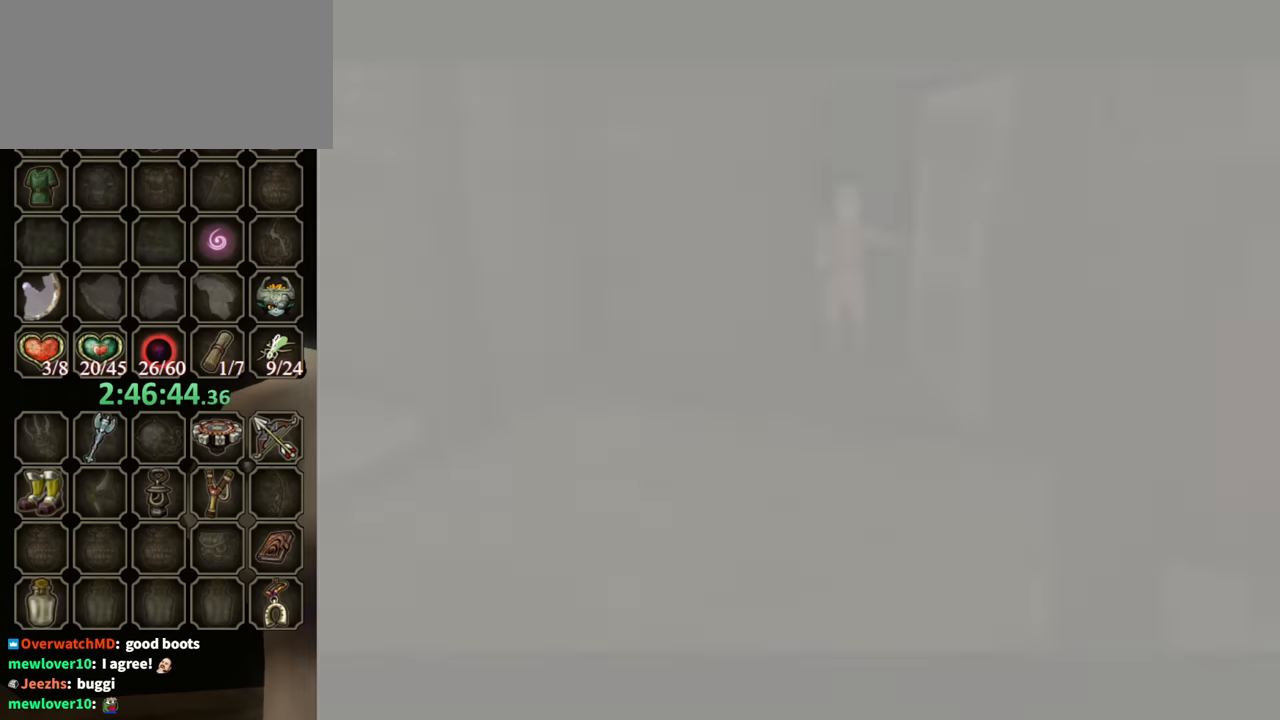
{"buttons": [], "left_stick": "center", "right_stick": "center", "events": []}
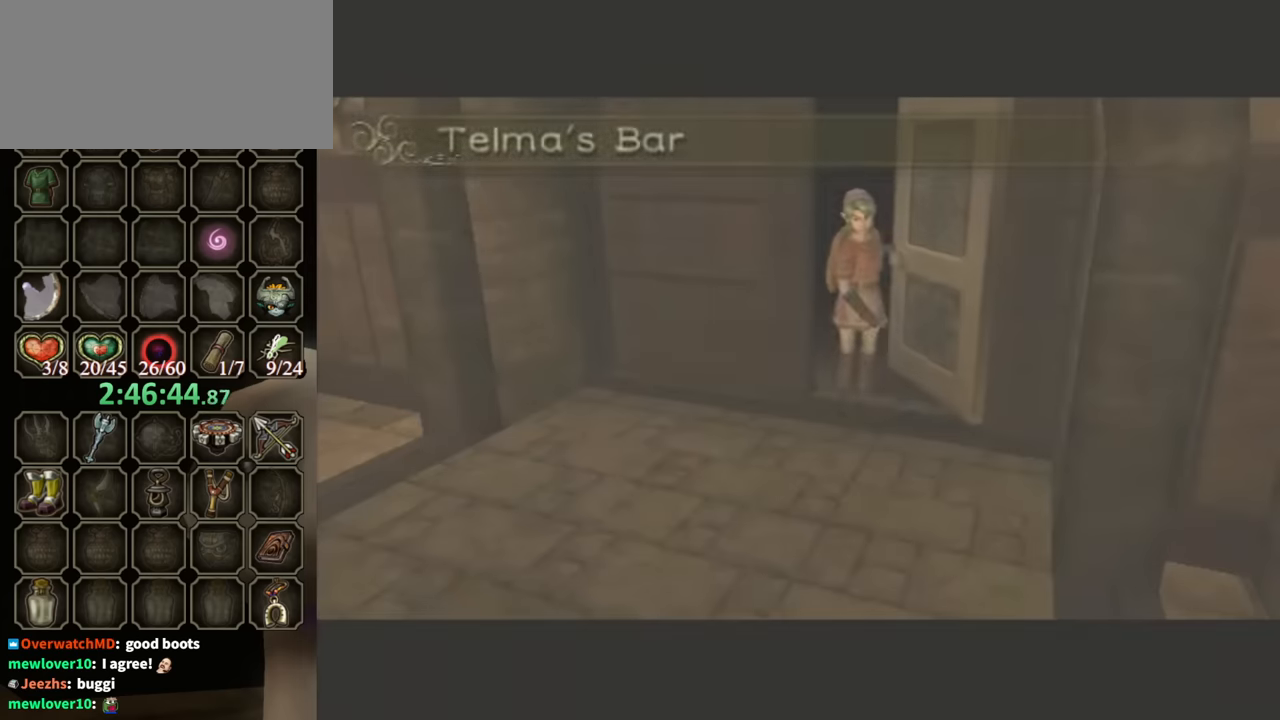
{"buttons": [], "left_stick": "center", "right_stick": "center", "events": []}
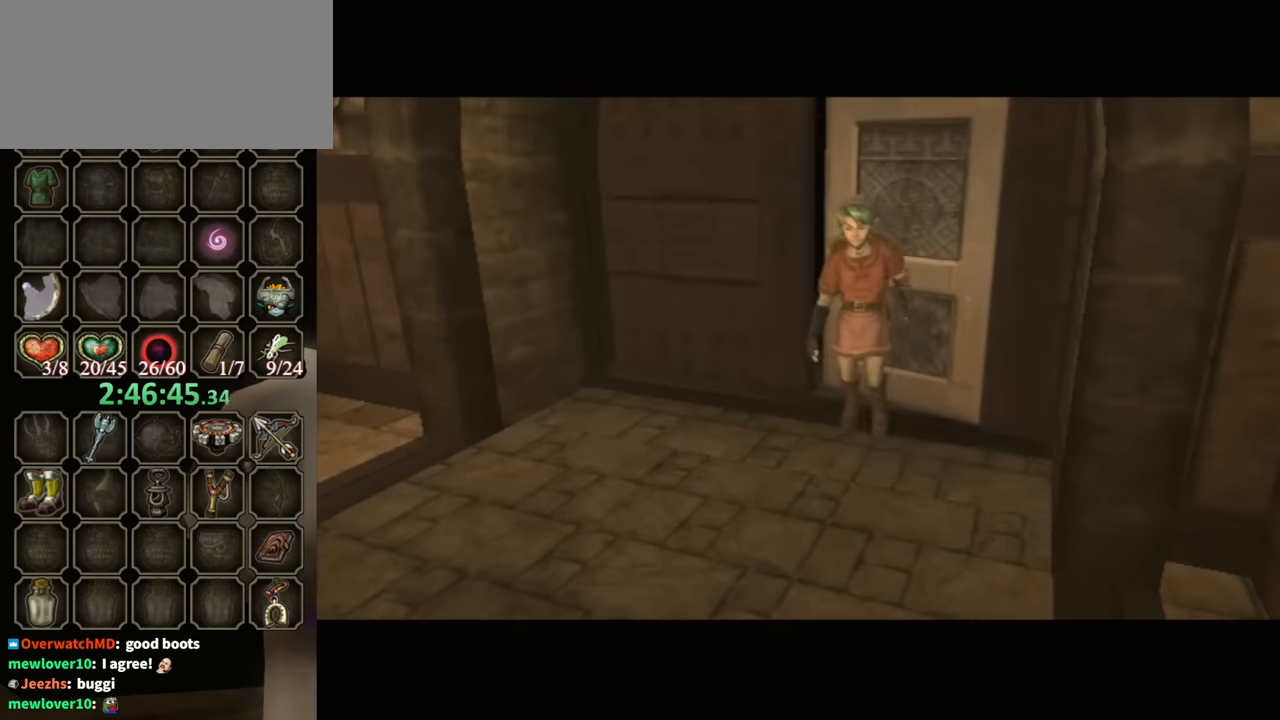
{"buttons": [], "left_stick": "center", "right_stick": "center", "events": []}
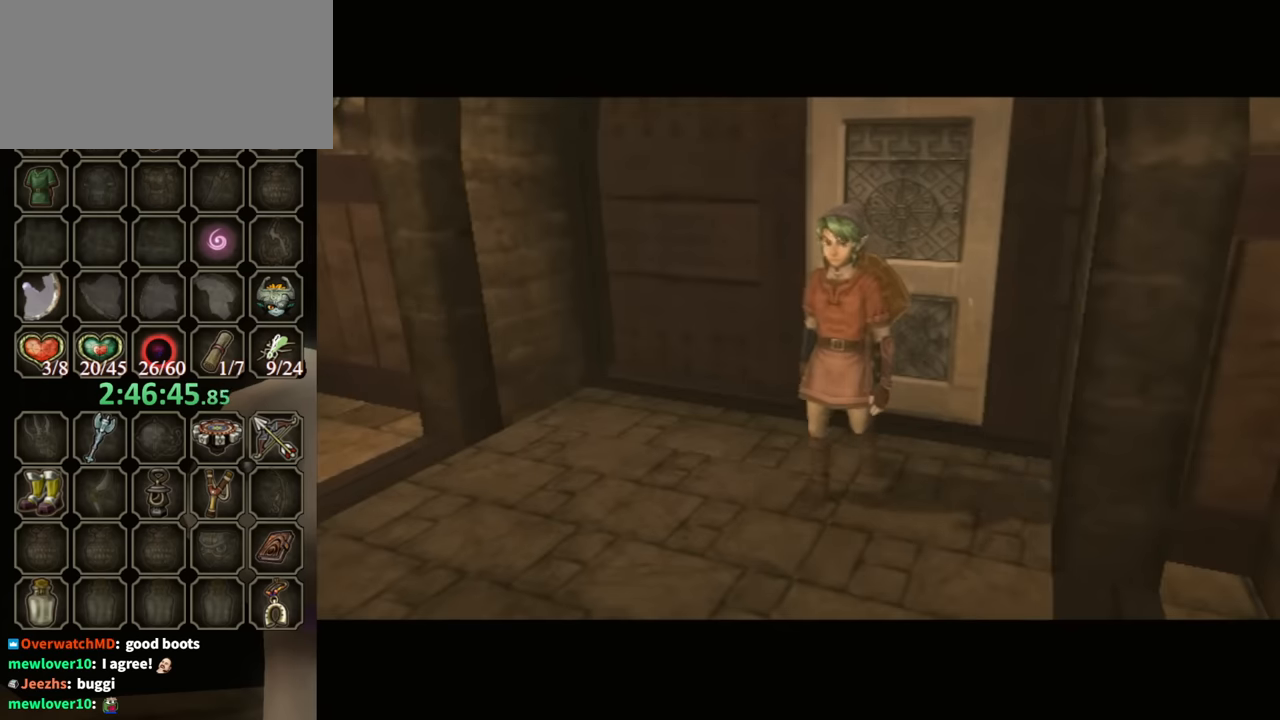
{"buttons": [], "left_stick": "center", "right_stick": "center", "events": []}
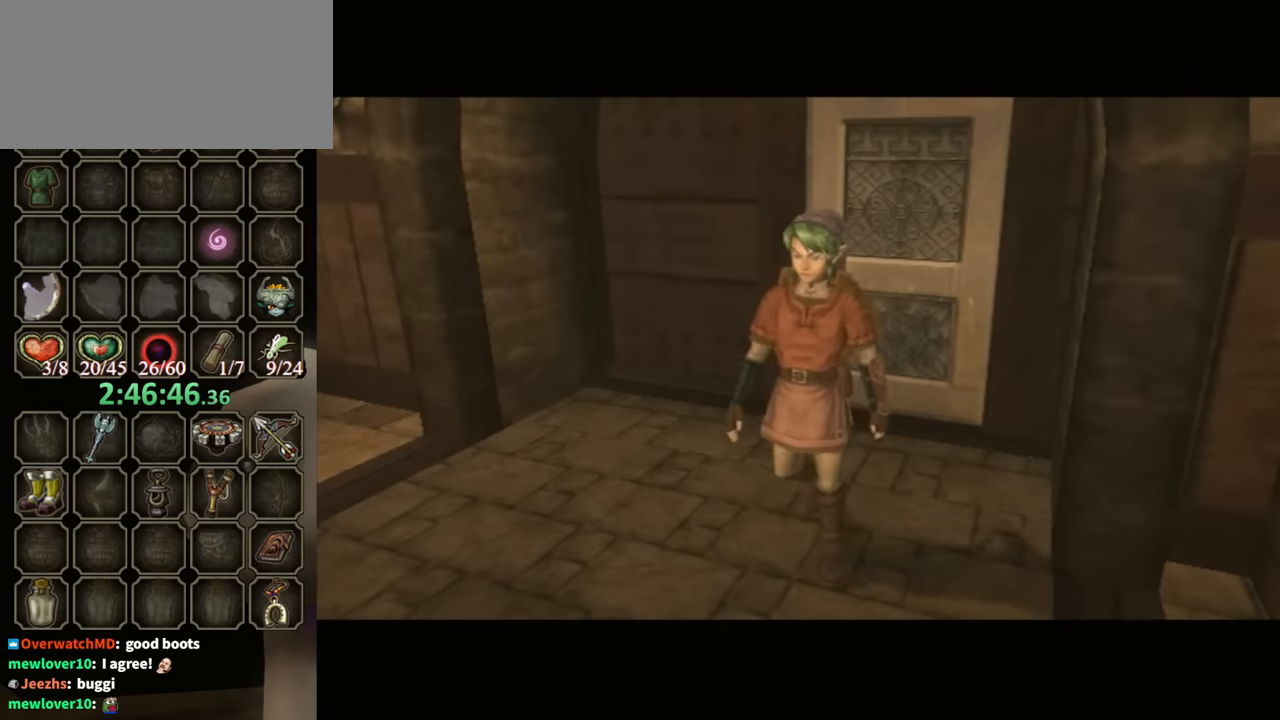
{"buttons": [], "left_stick": "up-right", "right_stick": "center", "events": [[34, "left_stick", "up-right"]]}
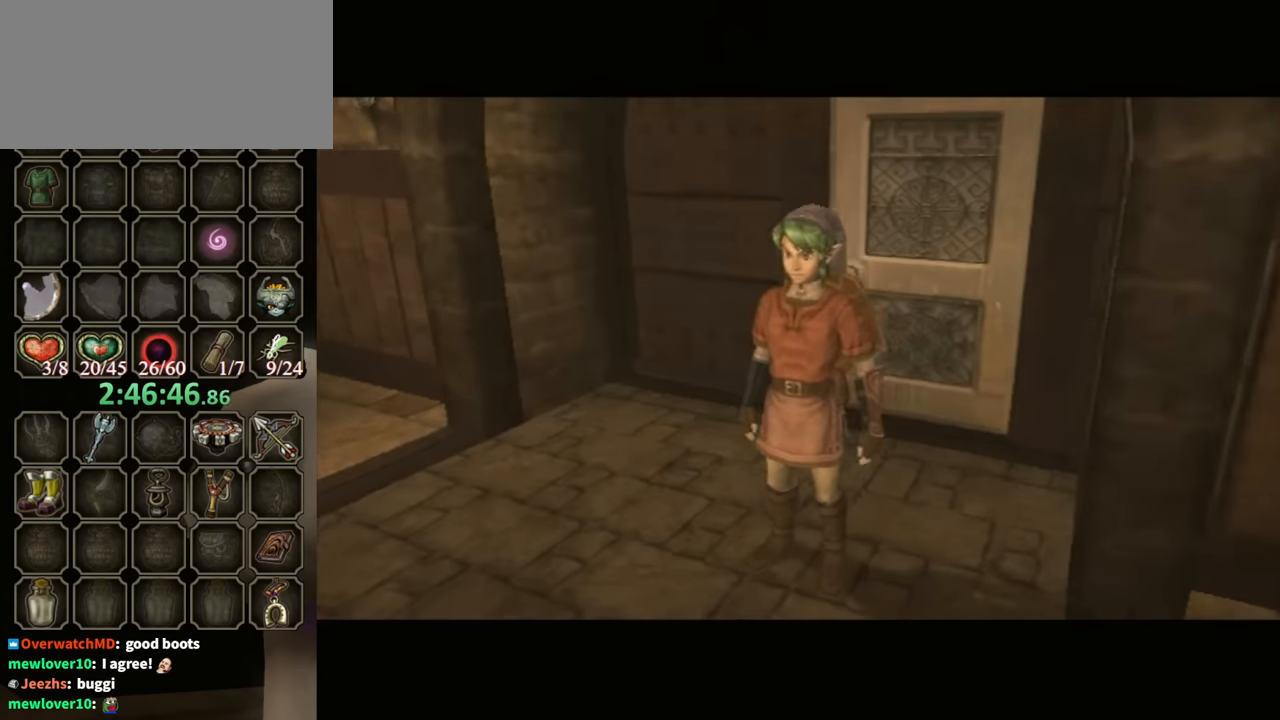
{"buttons": [], "left_stick": "up-right", "right_stick": "center", "events": []}
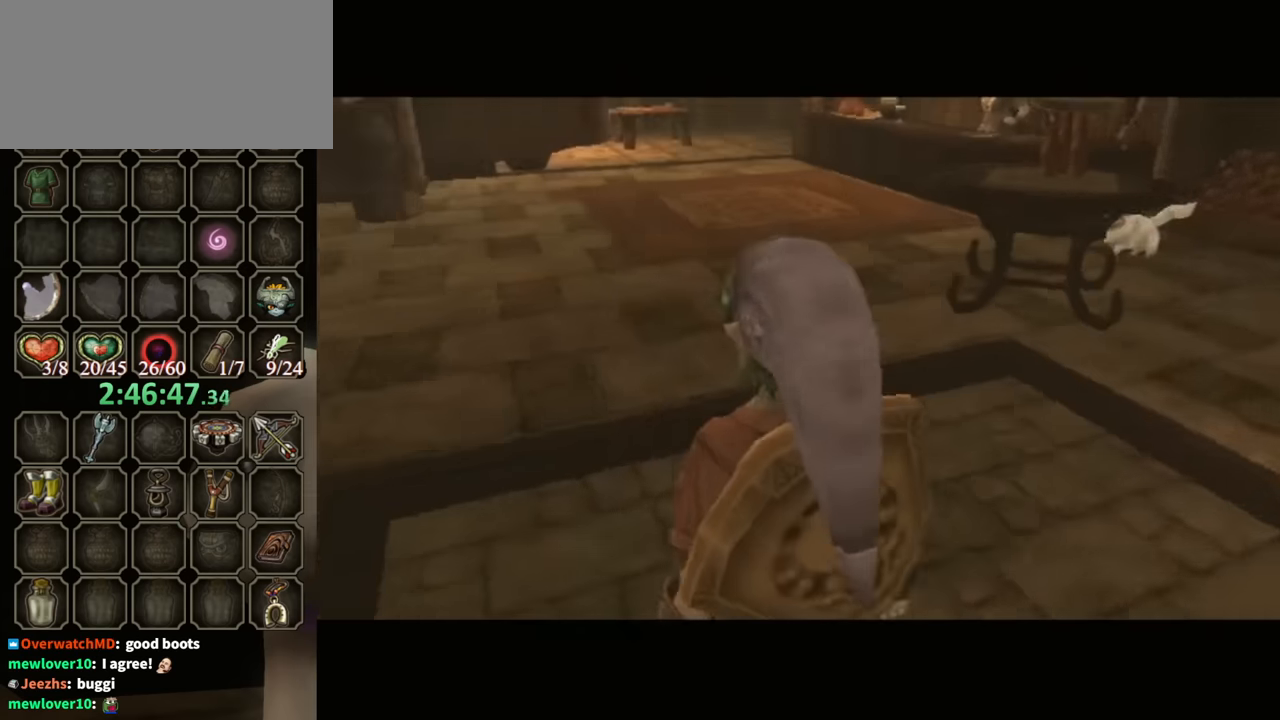
{"buttons": [], "left_stick": "up-right", "right_stick": "center", "events": []}
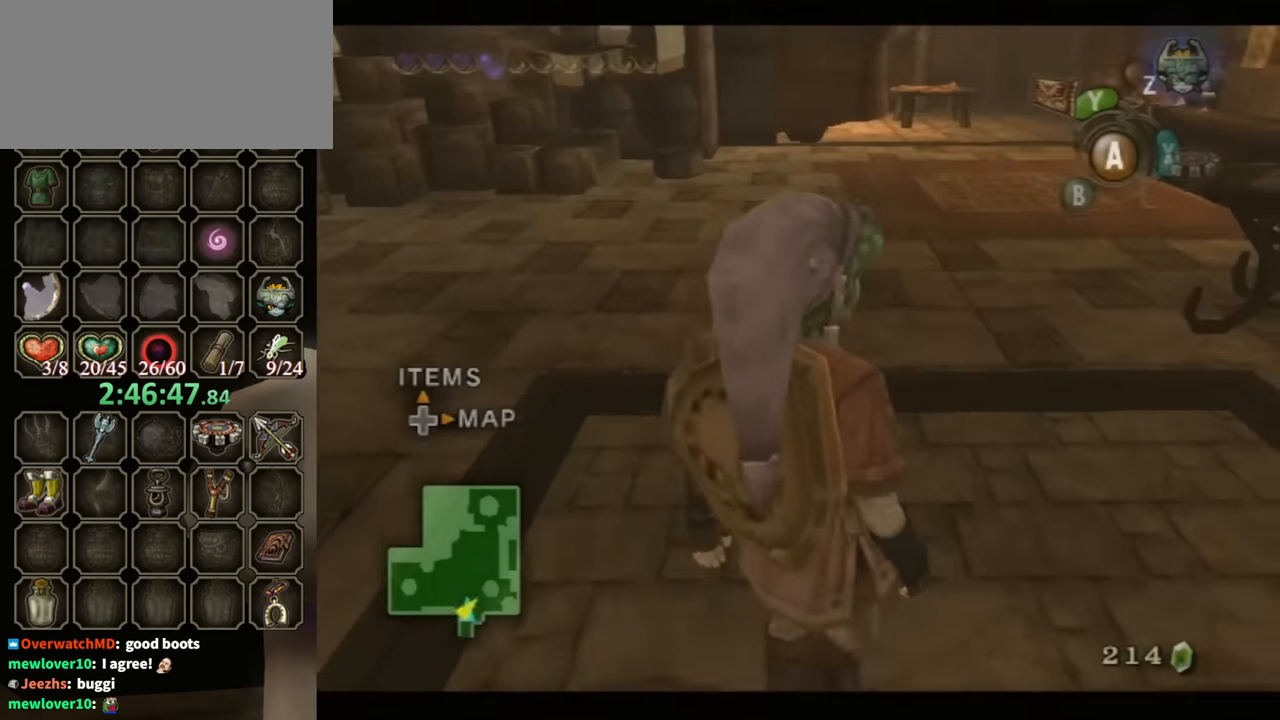
{"buttons": [], "left_stick": "up-right", "right_stick": "center", "events": []}